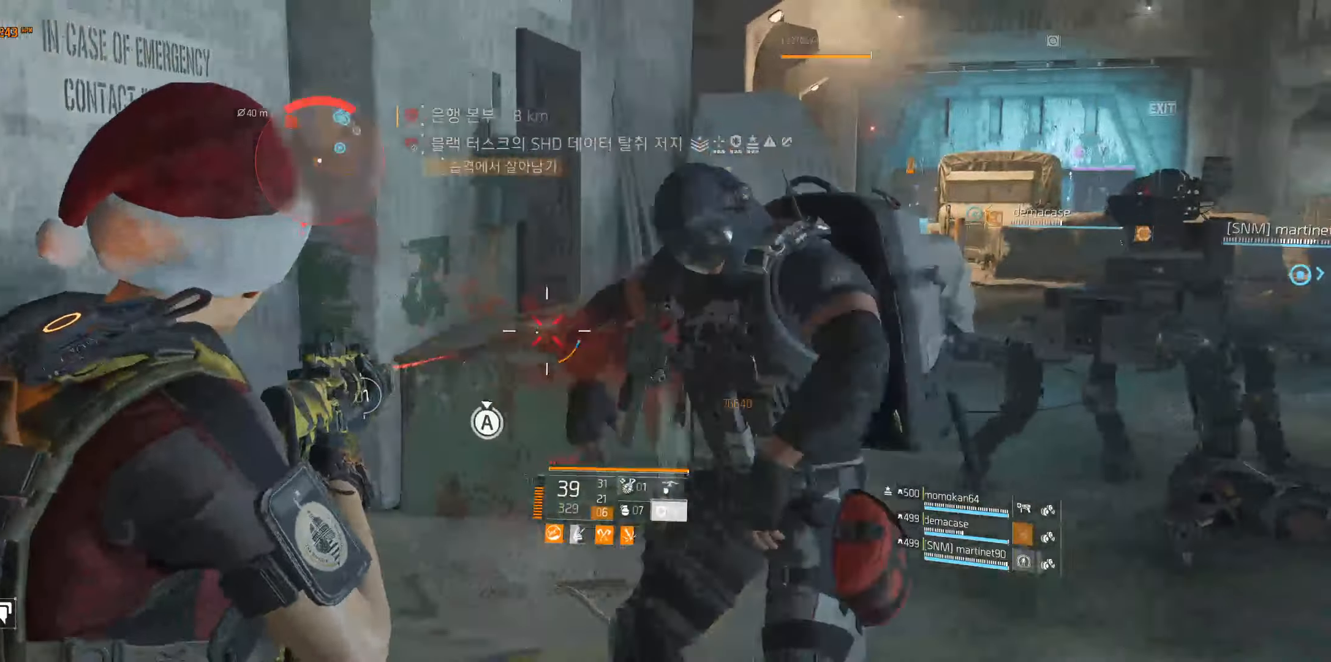
Gameplay with a controller (Xbox layout); each line is a JSON object with the inputs held at the frame after it (dt_ms = milliseconds from this image to that frame). "events" lists button and stick changes between this image and that frame as [ms after this image, input, new state], when the widget could be followed in between. Not read: DPAD_DOWN DPAD_LEFT DPAD_RIGHT DPAD_UP HOME L1 L2 L3 R1 R2 R3 other_buttons right_stick.
{"dt_ms": 500, "buttons": [], "left_stick": "center", "events": [[166, "left_stick", "down"], [316, "left_stick", "center"]]}
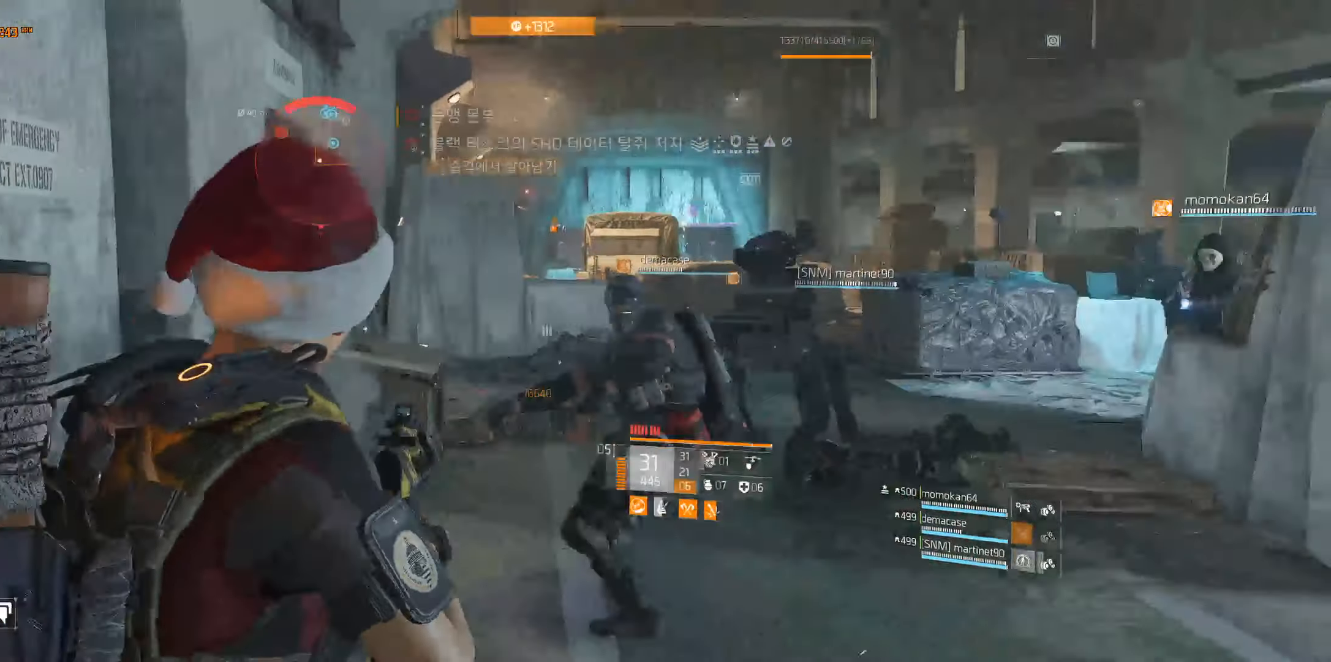
{"dt_ms": 500, "buttons": [], "left_stick": "up", "events": [[50, "left_stick", "up"]]}
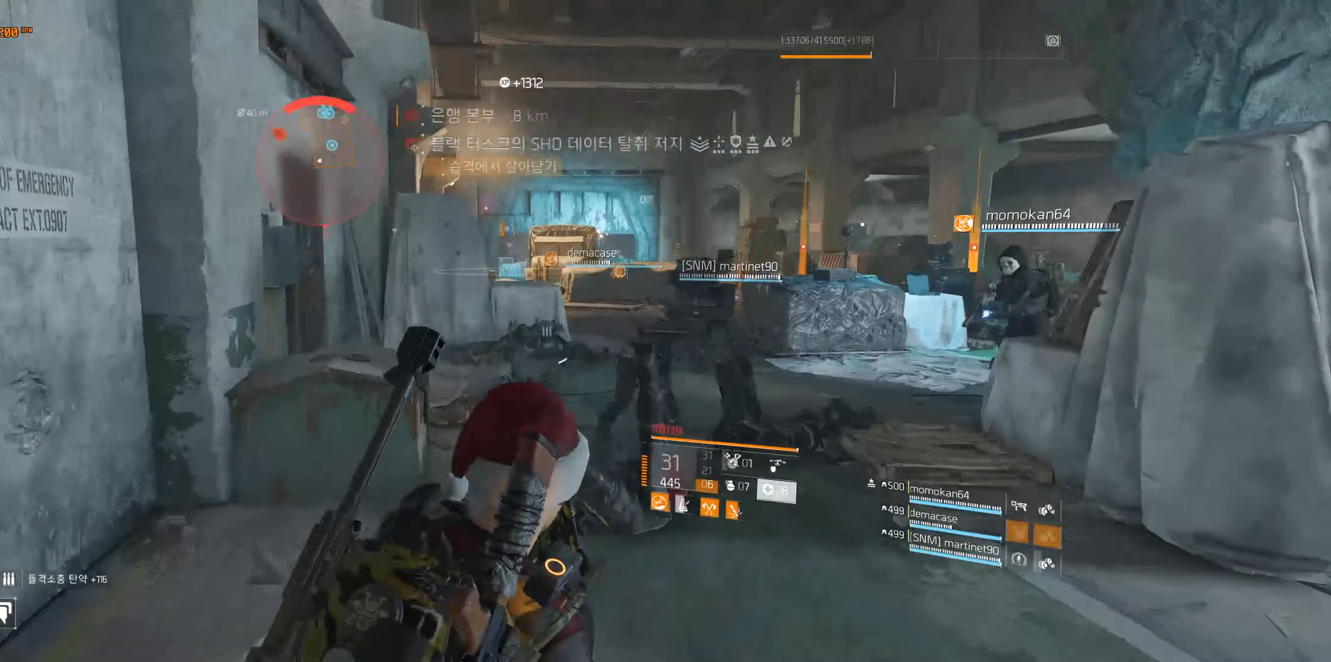
{"dt_ms": 500, "buttons": [], "left_stick": "up", "events": []}
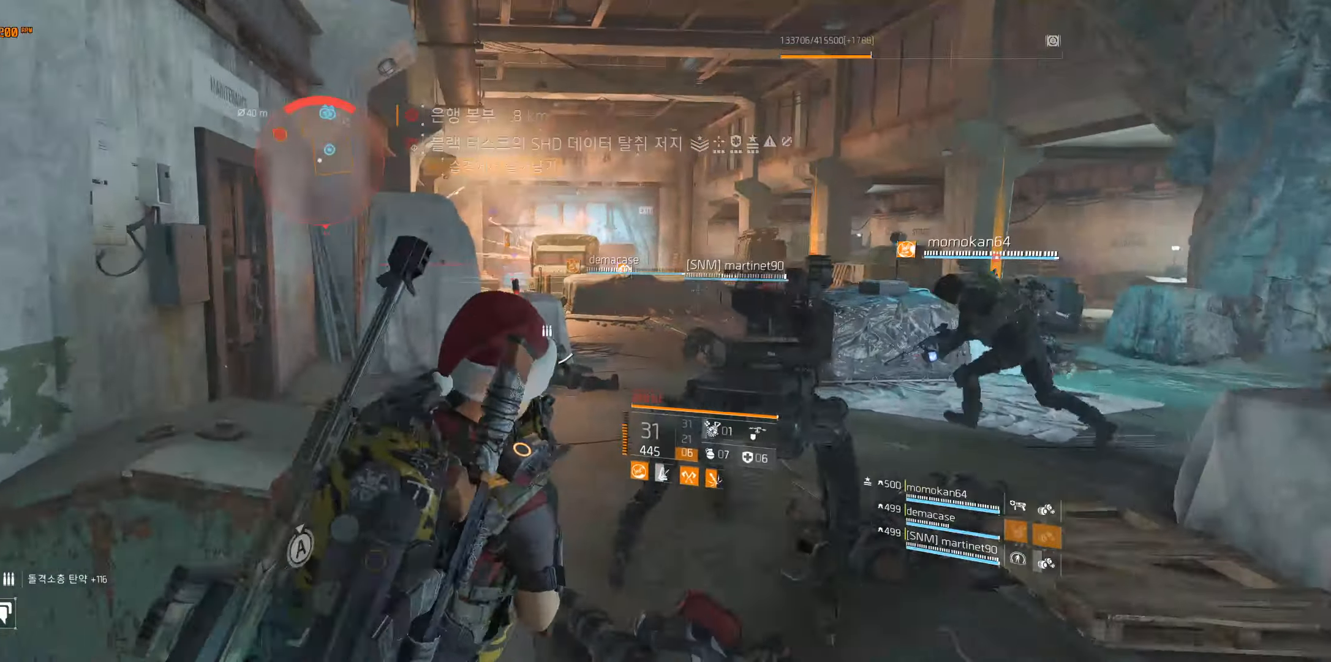
{"dt_ms": 500, "buttons": [], "left_stick": "up", "events": []}
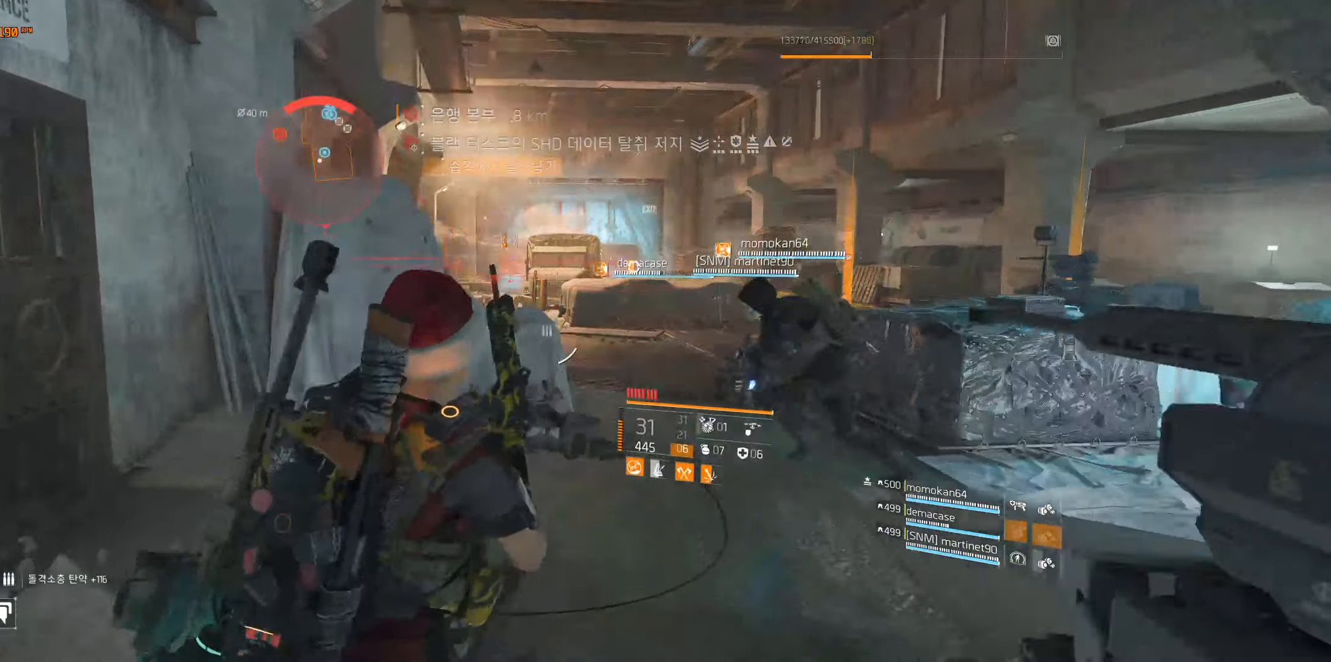
{"dt_ms": 500, "buttons": [], "left_stick": "up", "events": []}
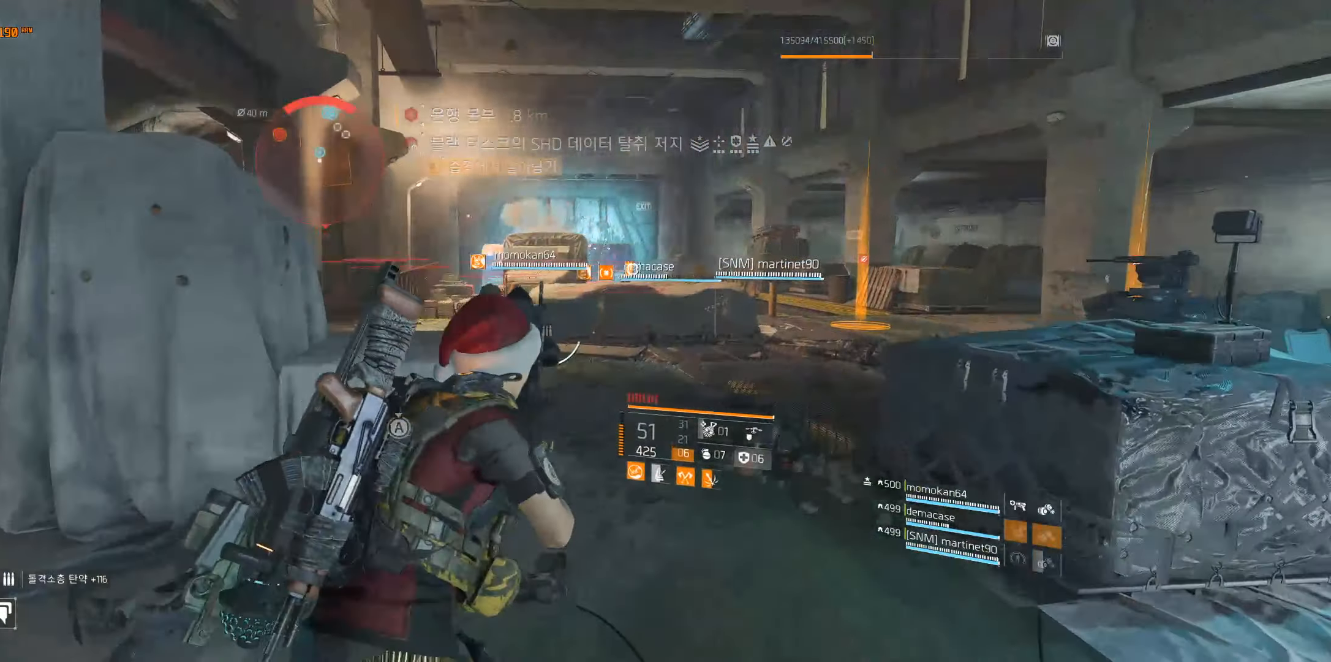
{"dt_ms": 500, "buttons": [], "left_stick": "up-right", "events": [[416, "left_stick", "up-right"]]}
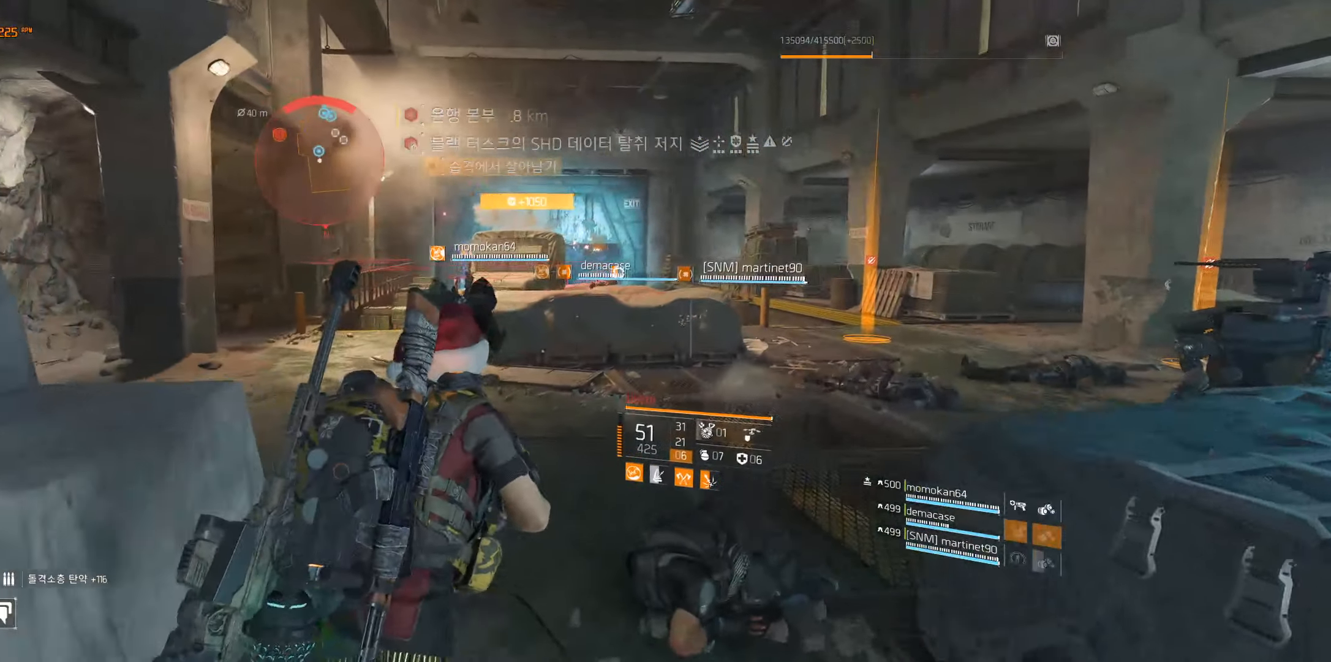
{"dt_ms": 500, "buttons": [], "left_stick": "up-right", "events": []}
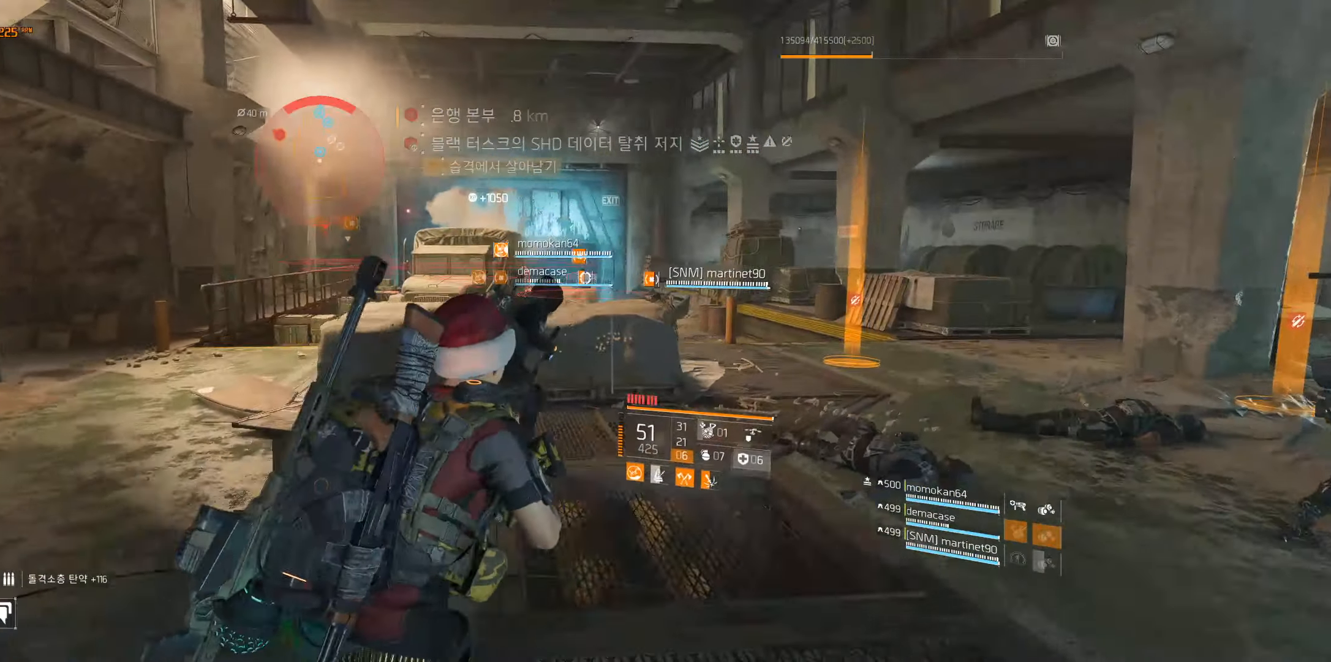
{"dt_ms": 1000, "buttons": [], "left_stick": "up-right"}
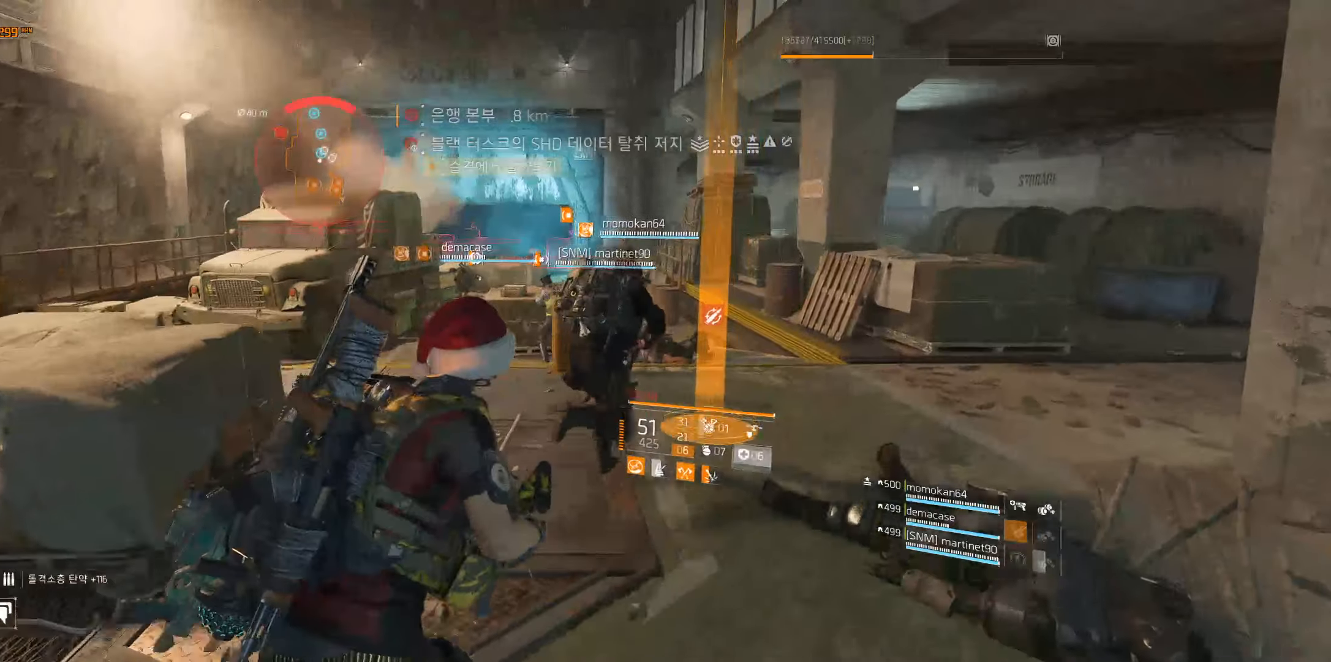
{"dt_ms": 500, "buttons": [], "left_stick": "up", "events": [[417, "left_stick", "up"]]}
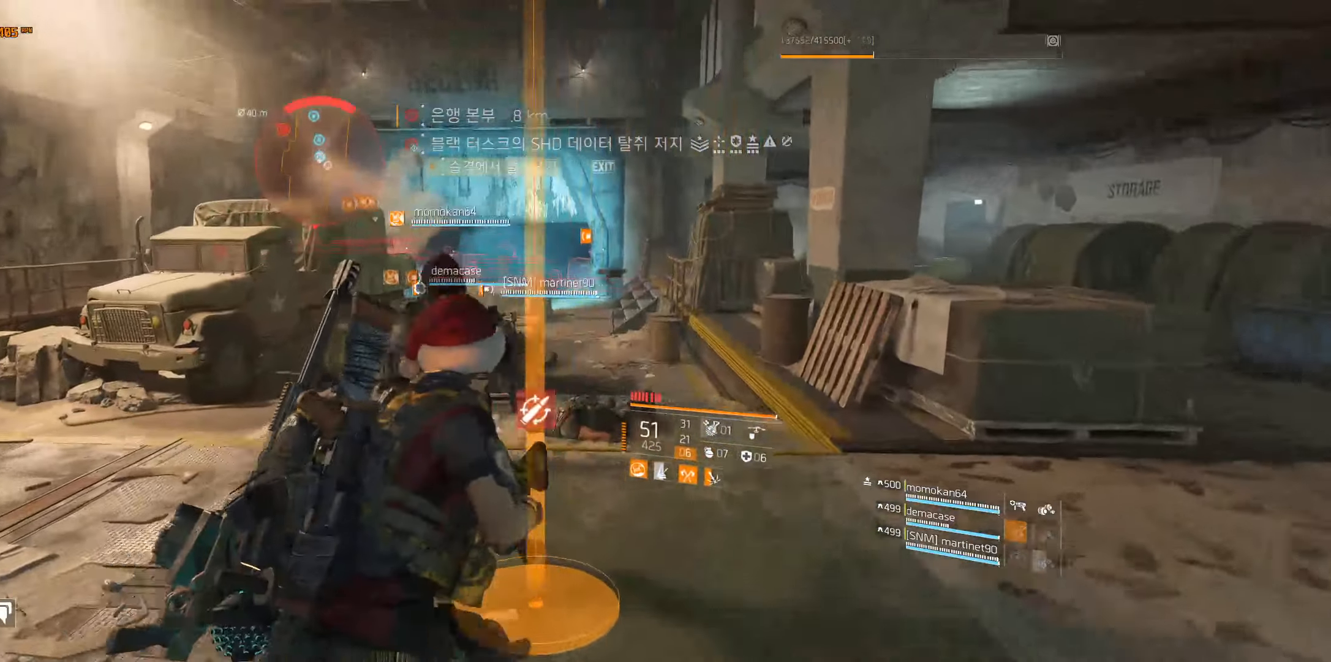
{"dt_ms": 500, "buttons": [], "left_stick": "up", "events": []}
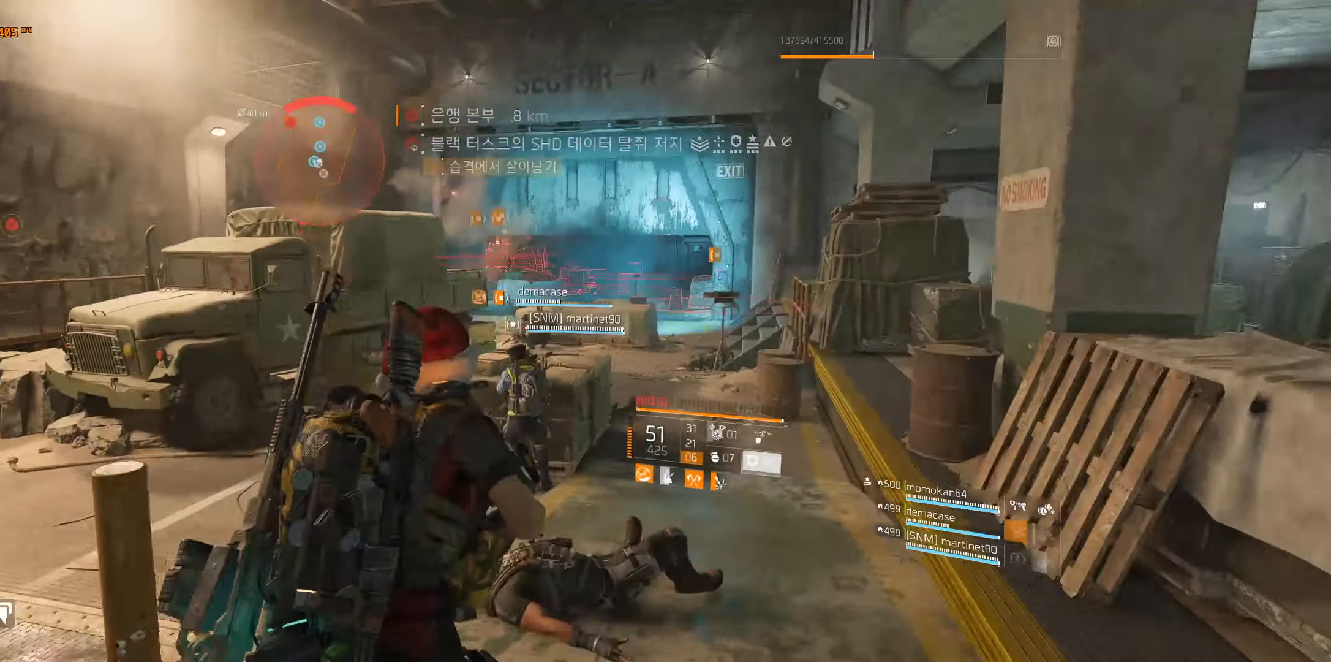
{"dt_ms": 500, "buttons": [], "left_stick": "up", "events": []}
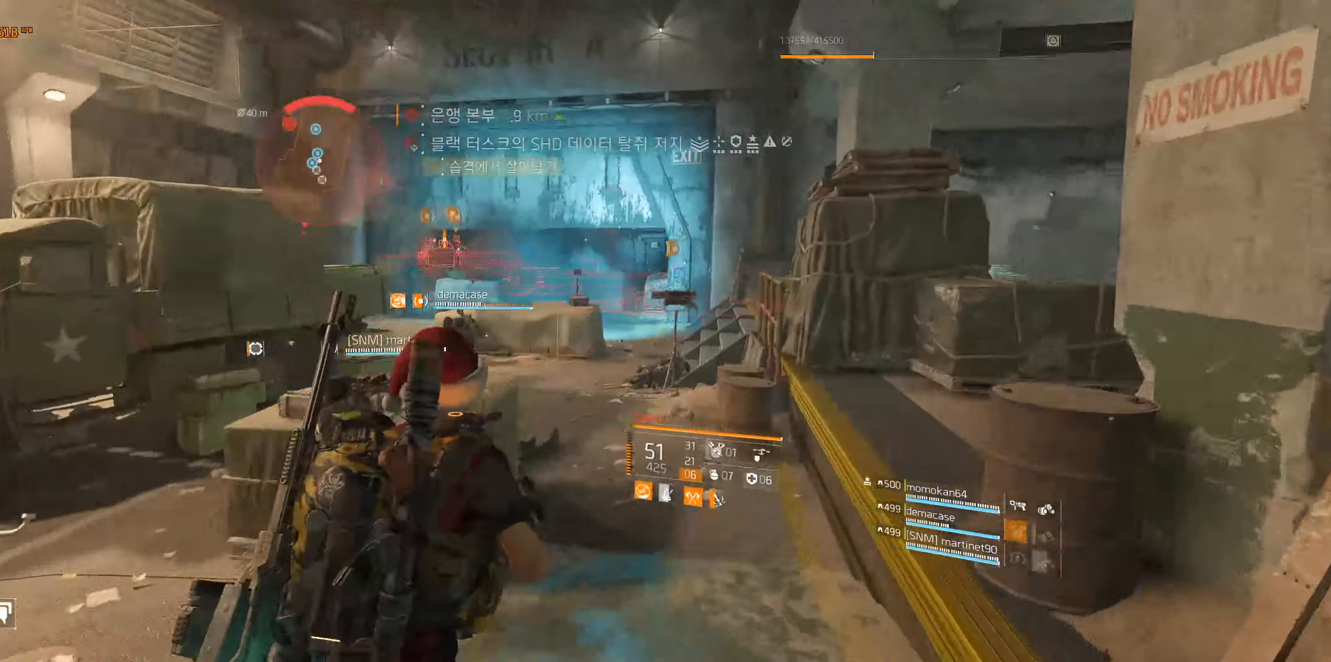
{"dt_ms": 500, "buttons": [], "left_stick": "up", "events": []}
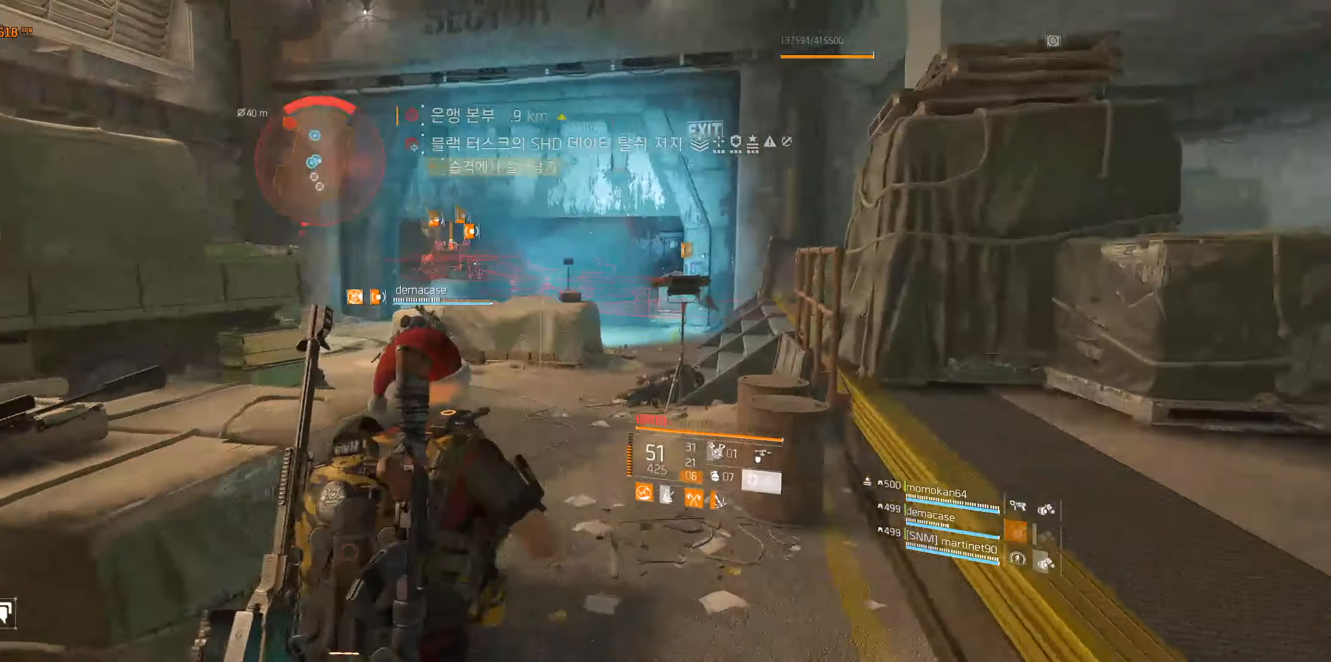
{"dt_ms": 500, "buttons": [], "left_stick": "up", "events": []}
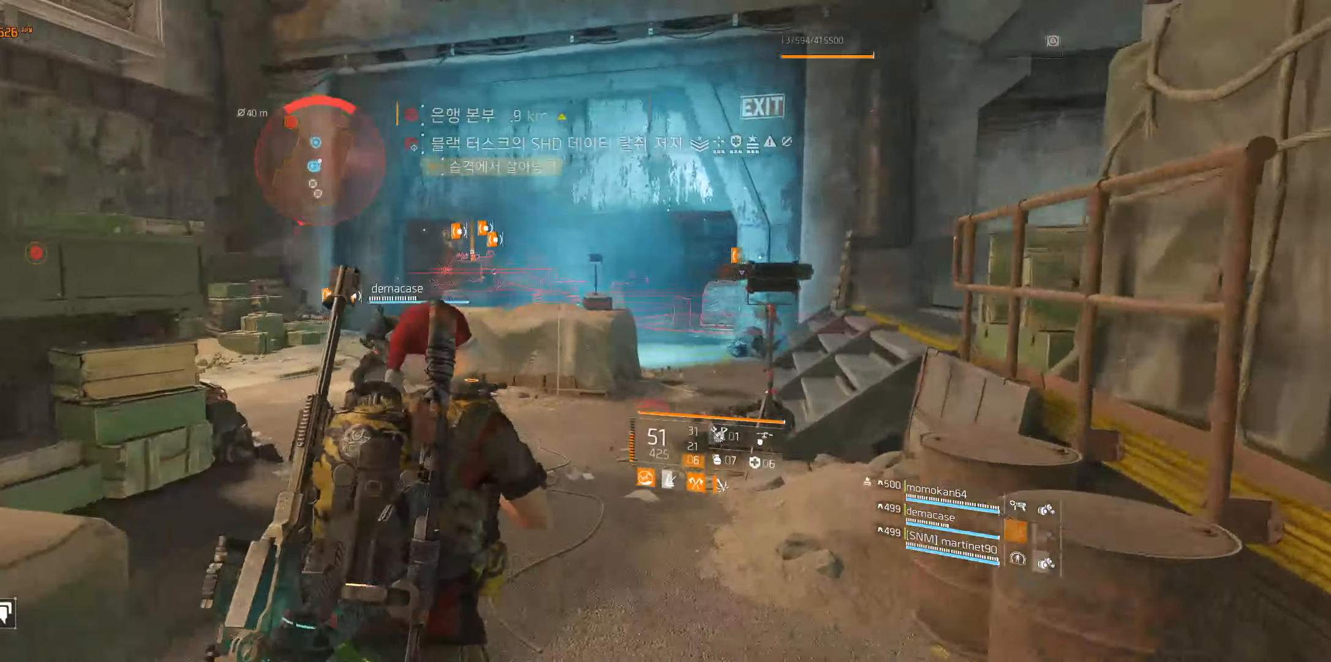
{"dt_ms": 500, "buttons": [], "left_stick": "up", "events": []}
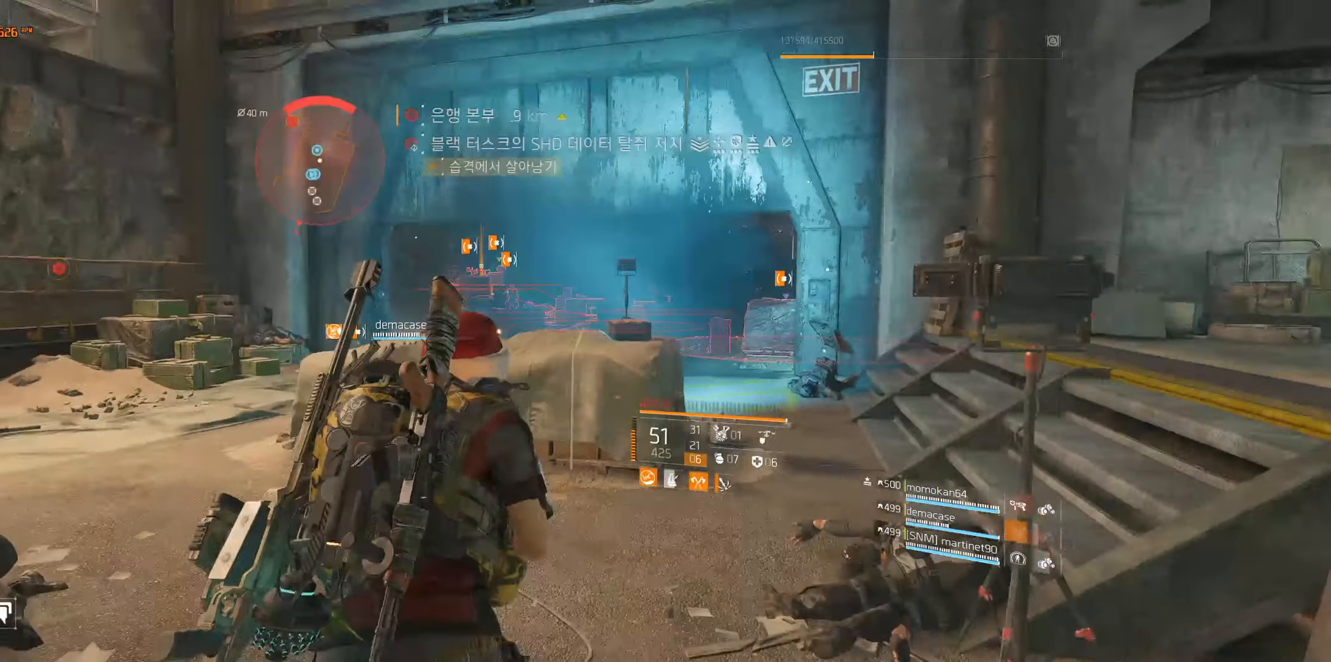
{"dt_ms": 500, "buttons": [], "left_stick": "up"}
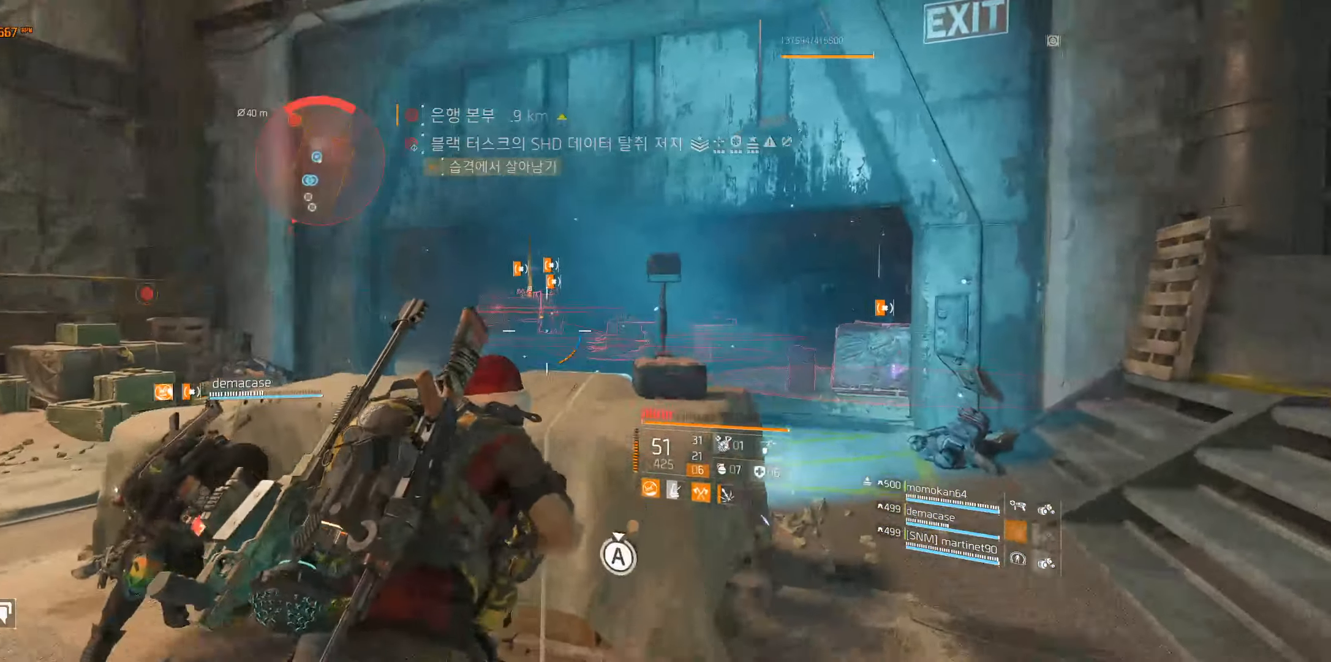
{"dt_ms": 500, "buttons": [], "left_stick": "center", "events": [[217, "left_stick", "center"]]}
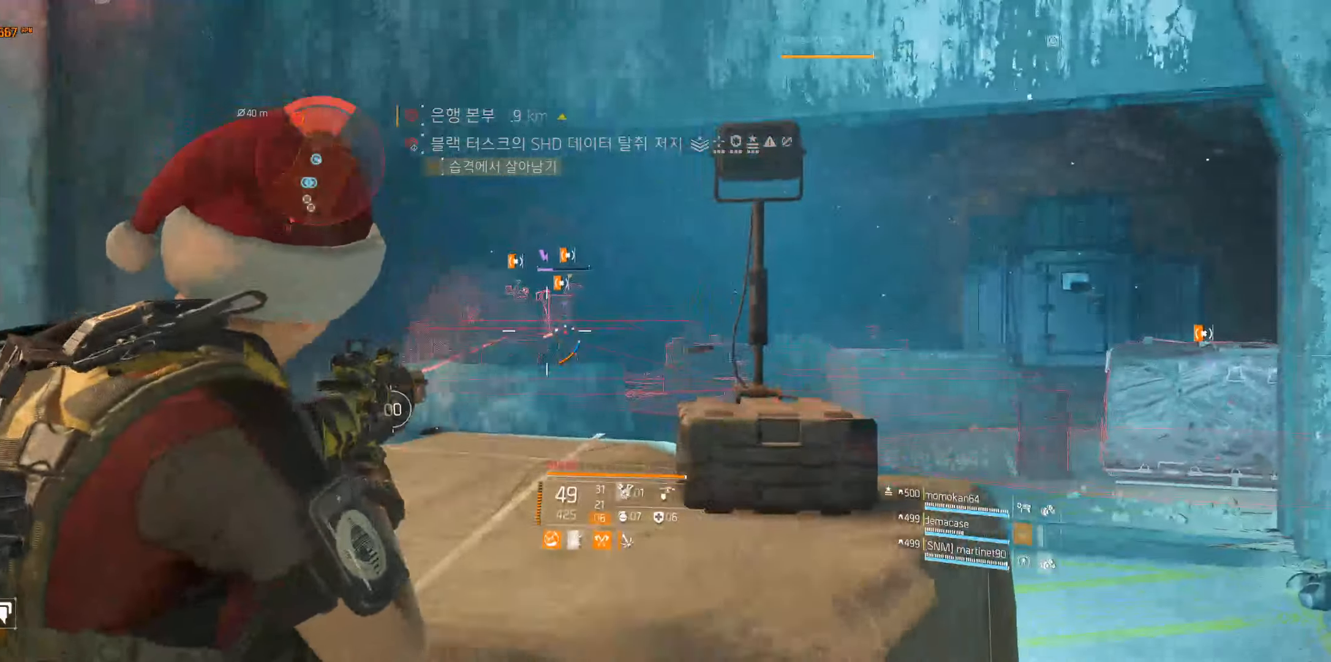
{"dt_ms": 500, "buttons": [], "left_stick": "center", "events": []}
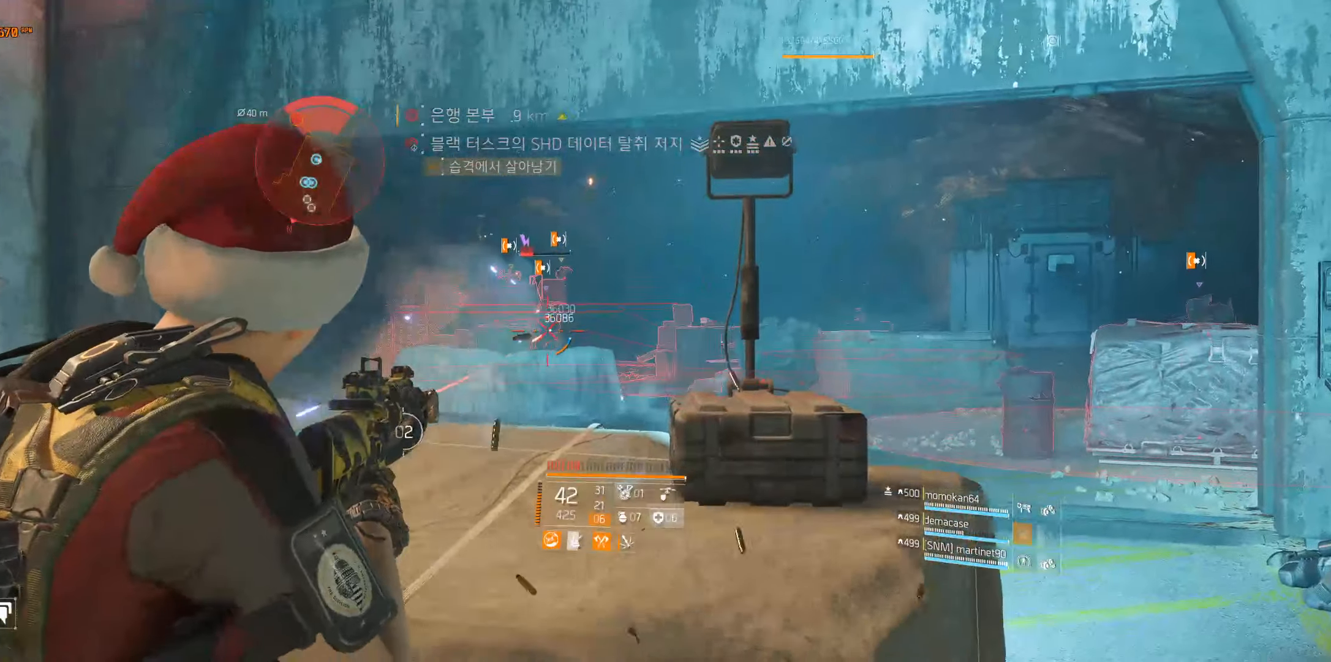
{"dt_ms": 500, "buttons": [], "left_stick": "center", "events": []}
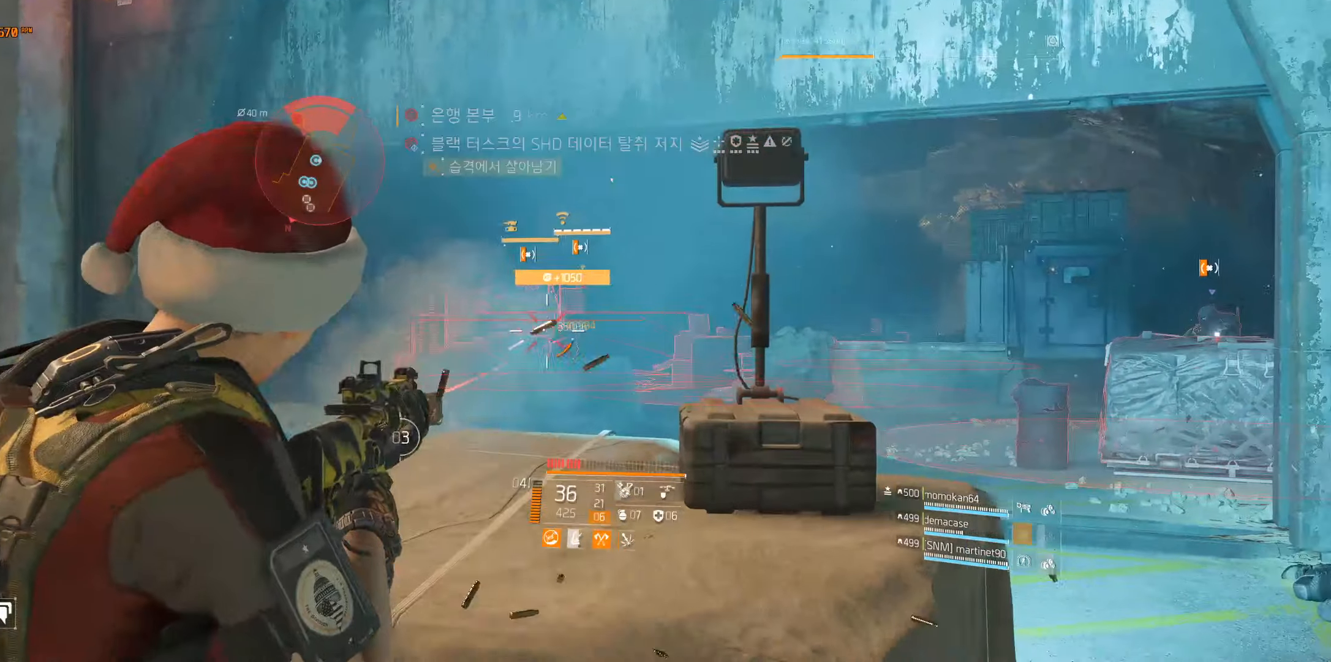
{"dt_ms": 500, "buttons": [], "left_stick": "up", "events": [[250, "left_stick", "right"], [434, "left_stick", "up"]]}